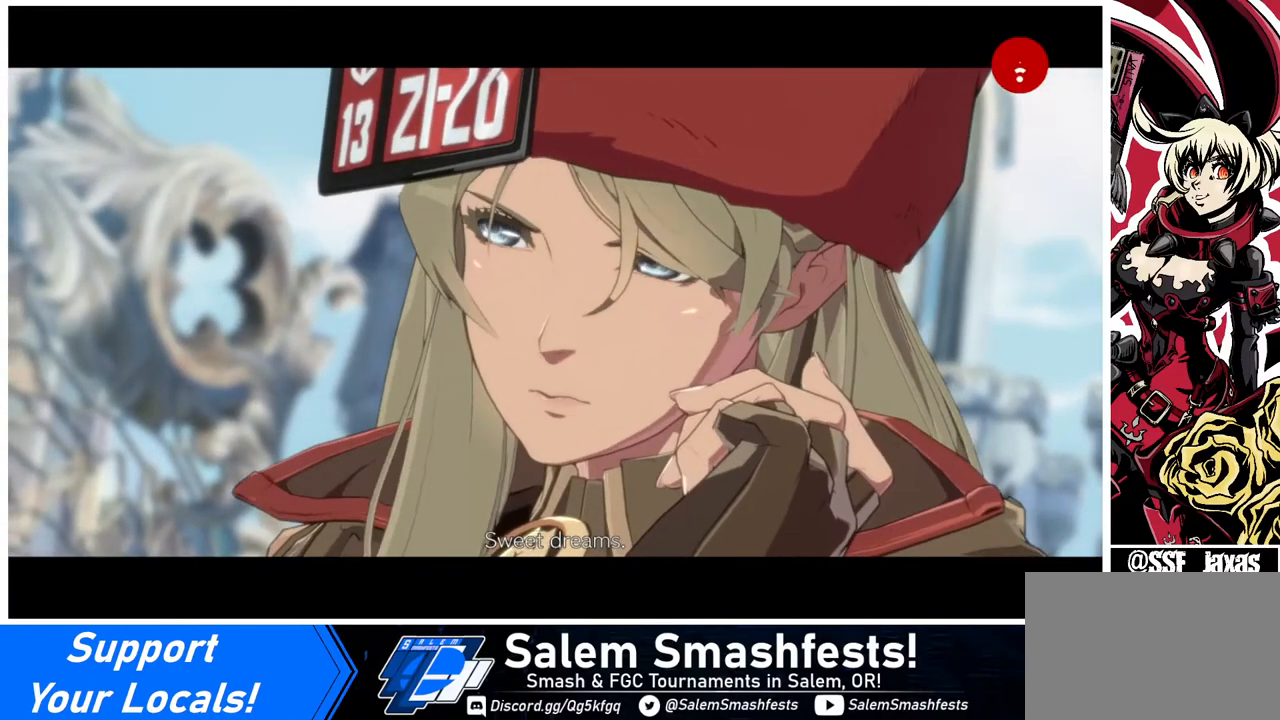
Gameplay with a controller (arcade stick); each line is a JSON object with the inputs held at the frame after it. "events" lists button and stick changes between this image and that frame as [ms after this image, input, new state], when the widget could be followed in between. Not read: L3 R3.
{"buttons": [], "events": [[320, "CROSS", "down"], [480, "CROSS", "up"]]}
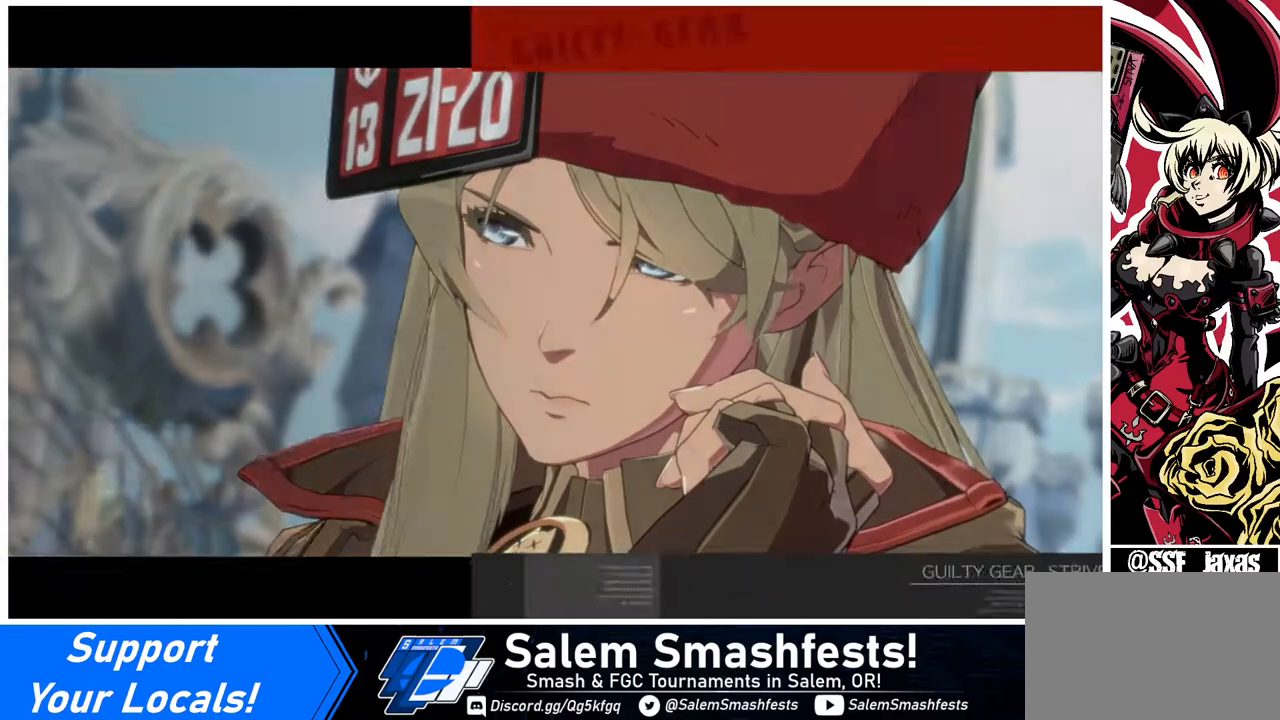
{"buttons": [], "events": [[360, "CROSS", "down"], [520, "CROSS", "up"]]}
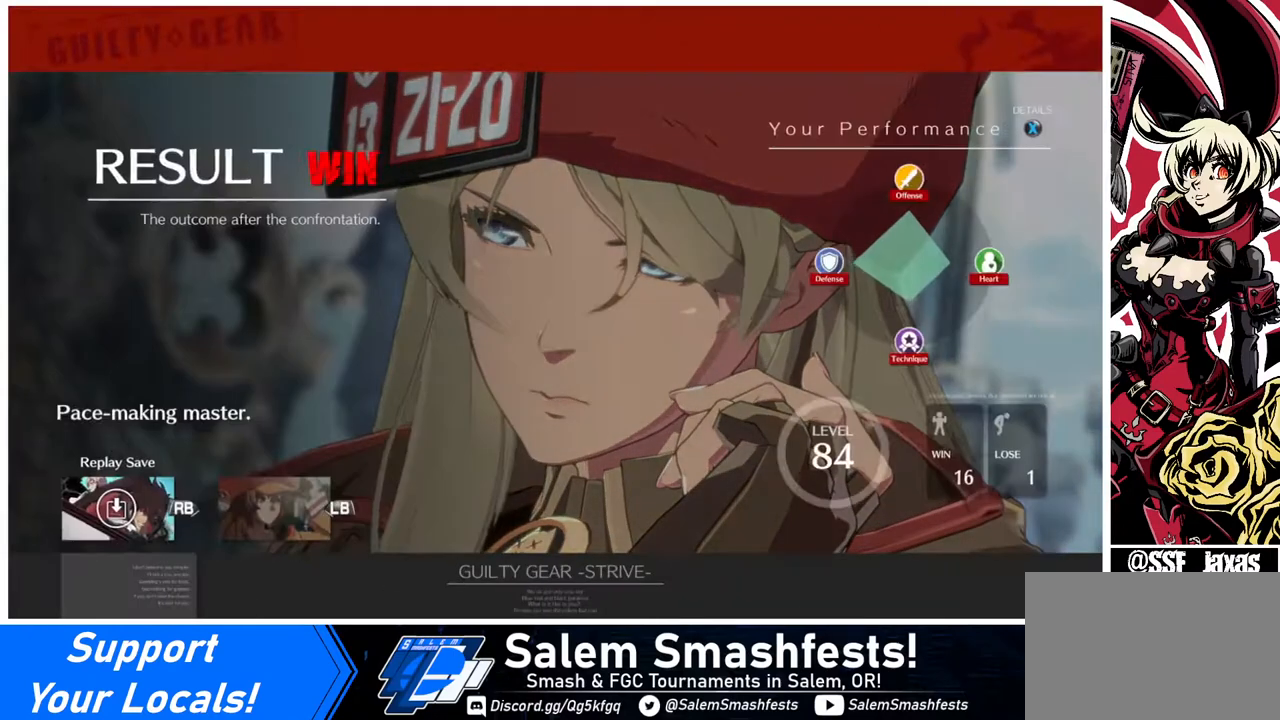
{"buttons": [], "events": [[160, "CROSS", "down"], [280, "CROSS", "up"], [400, "CROSS", "down"], [480, "CROSS", "up"]]}
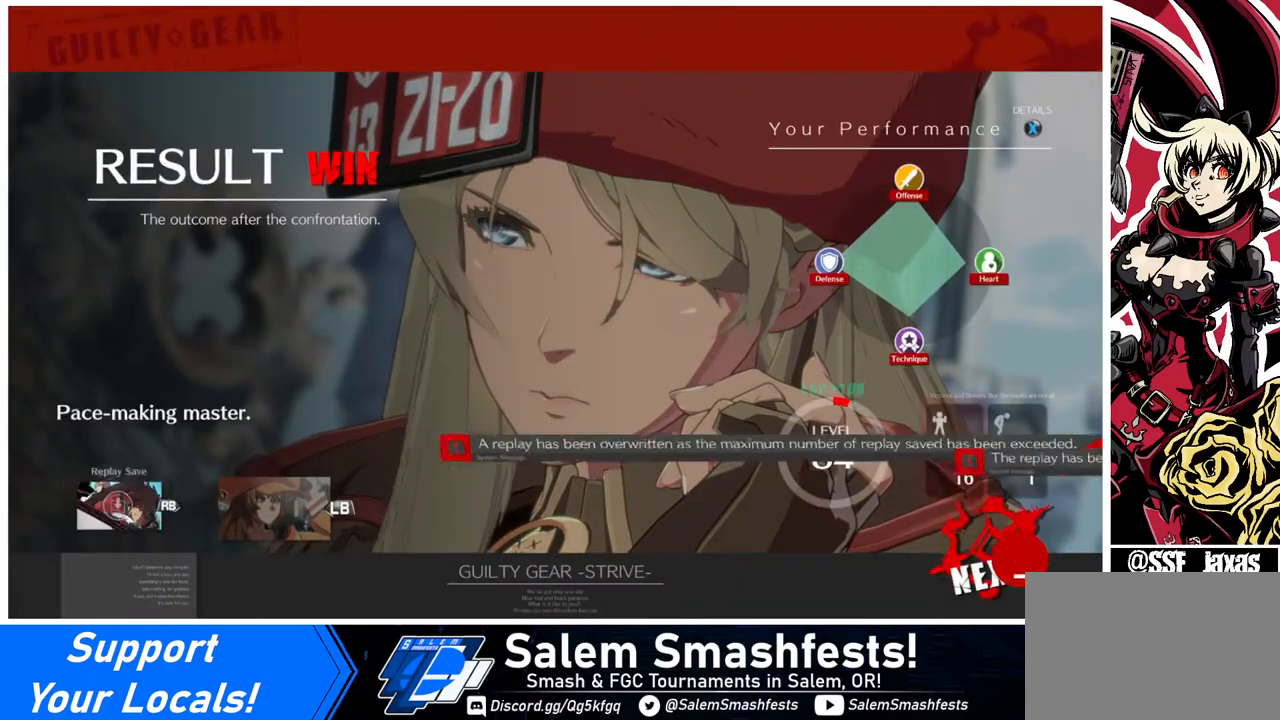
{"buttons": [], "events": [[160, "CROSS", "down"], [240, "CROSS", "up"], [440, "CROSS", "down"], [520, "CROSS", "up"]]}
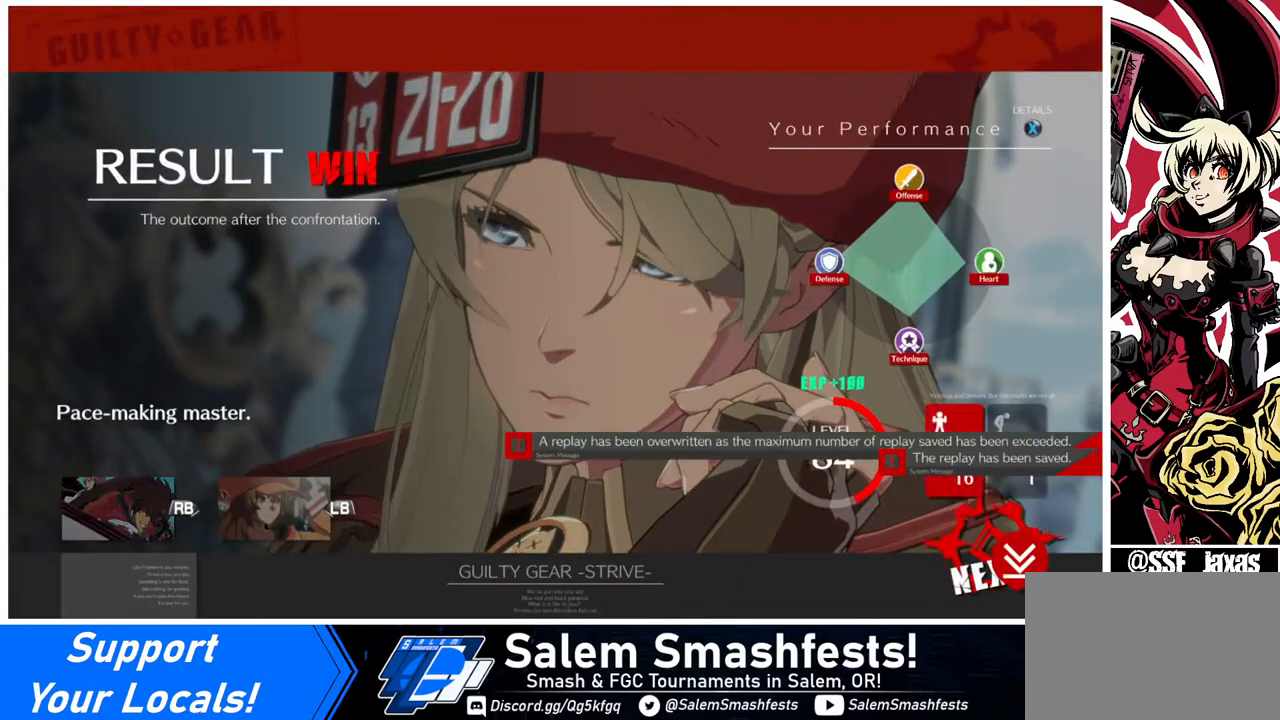
{"buttons": [], "events": [[240, "CROSS", "down"], [320, "CROSS", "up"]]}
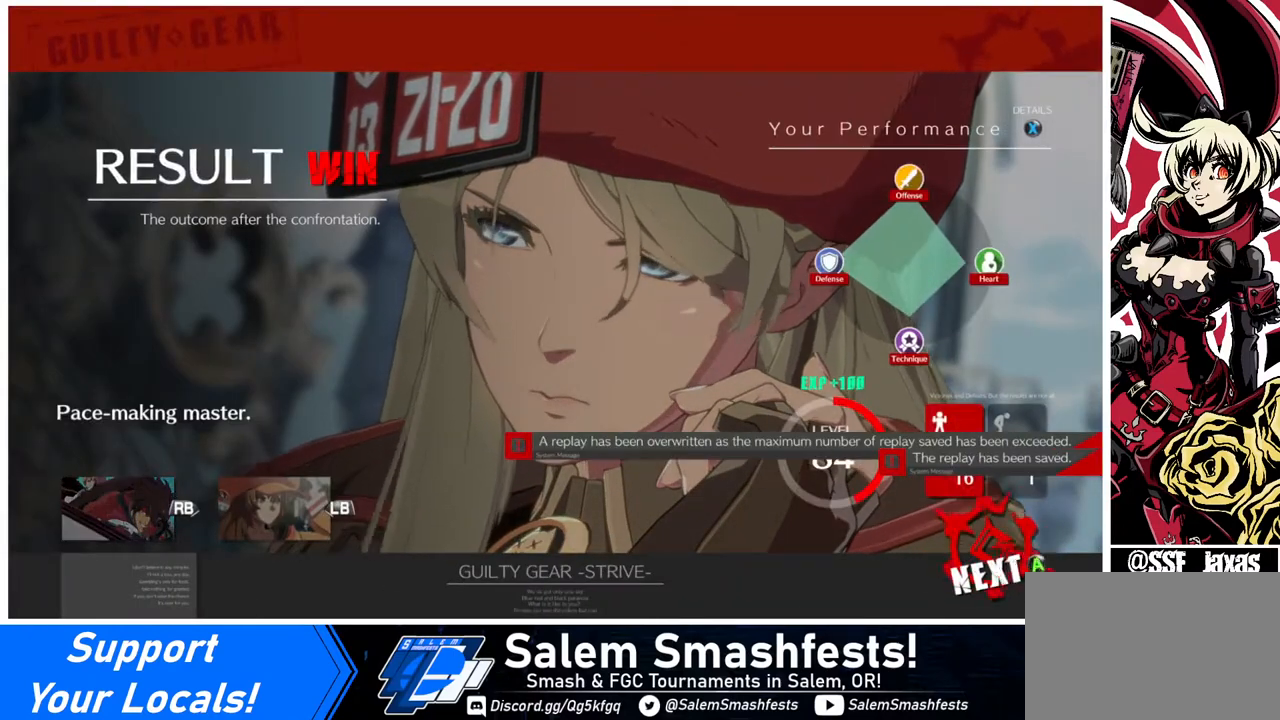
{"buttons": [], "events": [[120, "CROSS", "down"], [240, "CROSS", "up"]]}
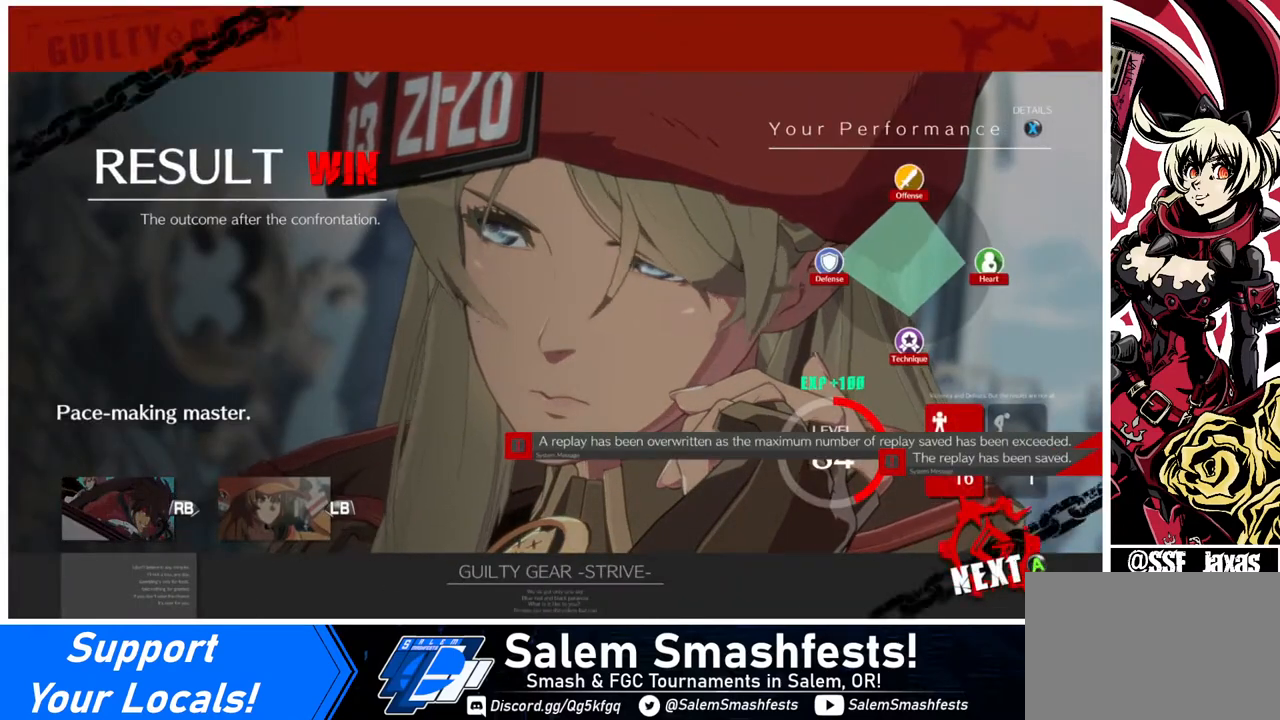
{"buttons": [], "events": [[80, "CROSS", "down"], [120, "CROSS", "up"]]}
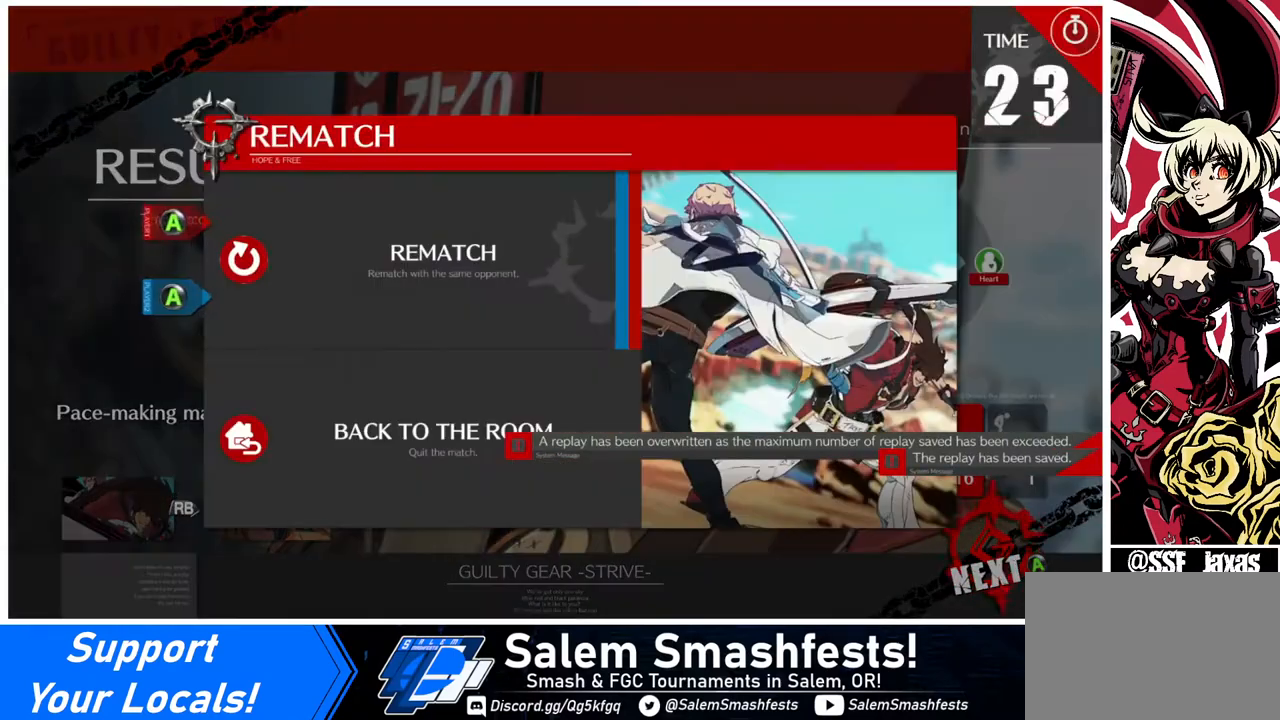
{"buttons": [], "events": [[120, "CROSS", "down"], [240, "CROSS", "up"]]}
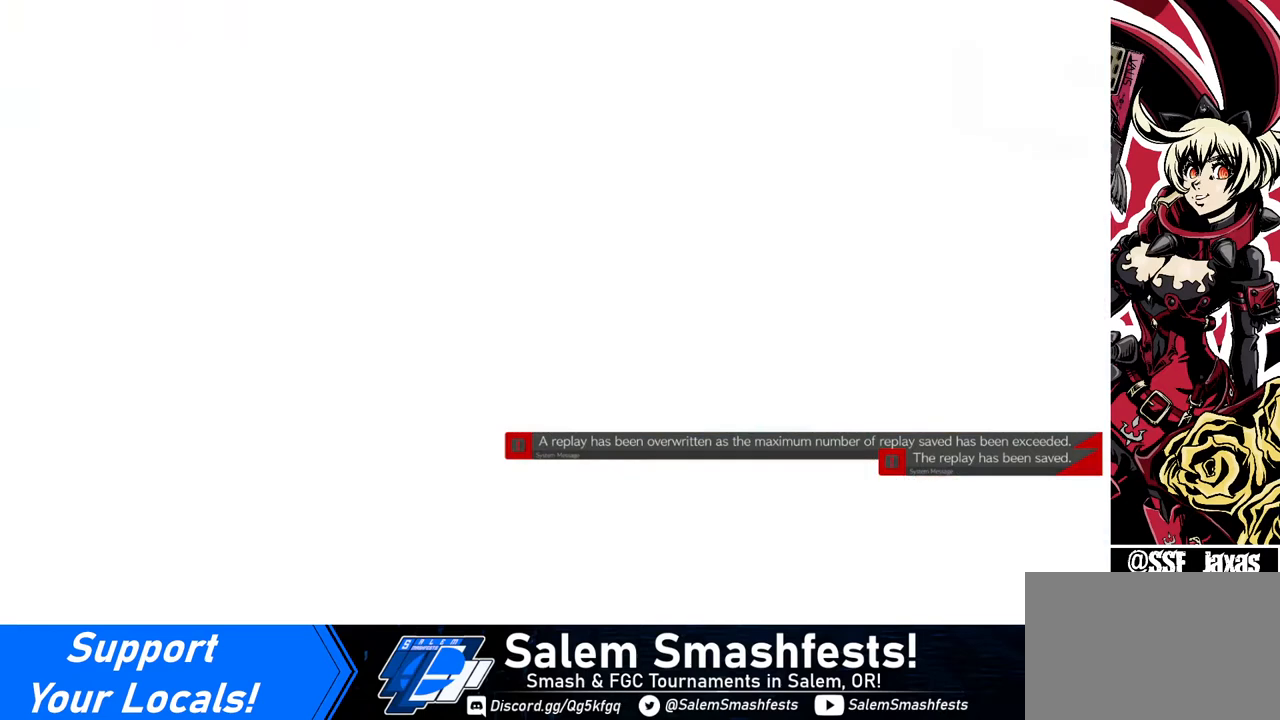
{"buttons": [], "events": []}
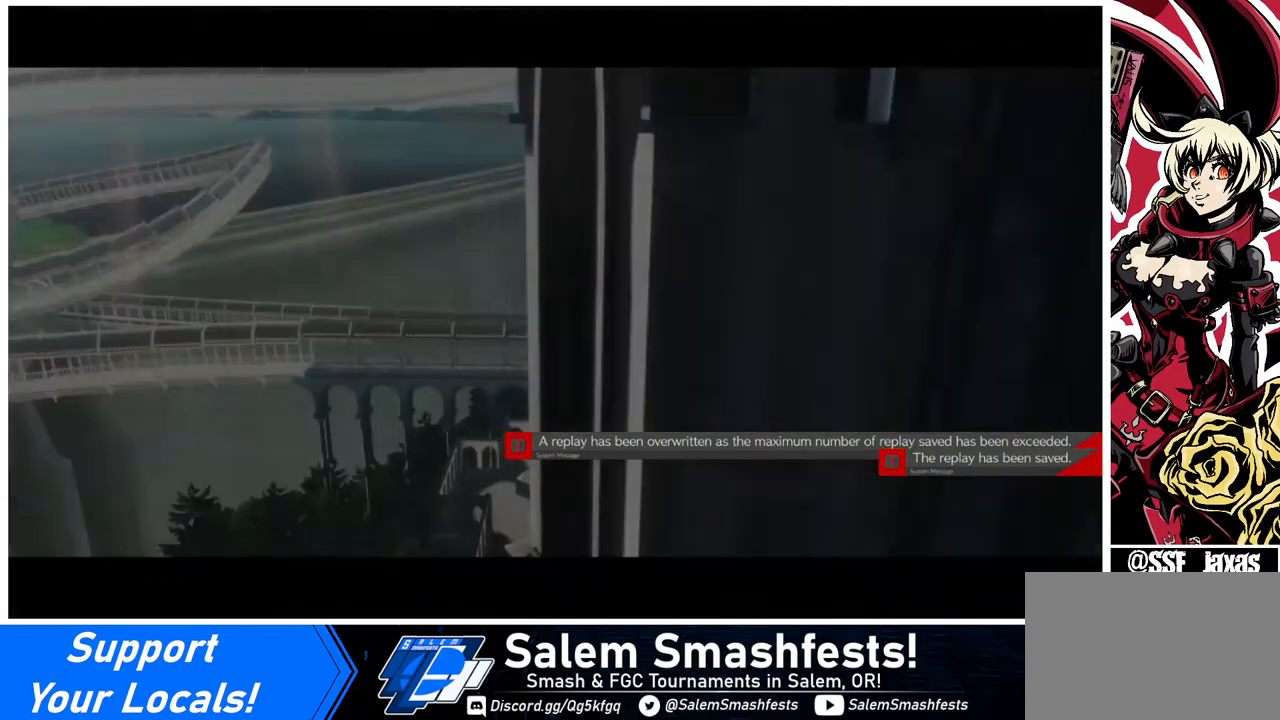
{"buttons": [], "events": []}
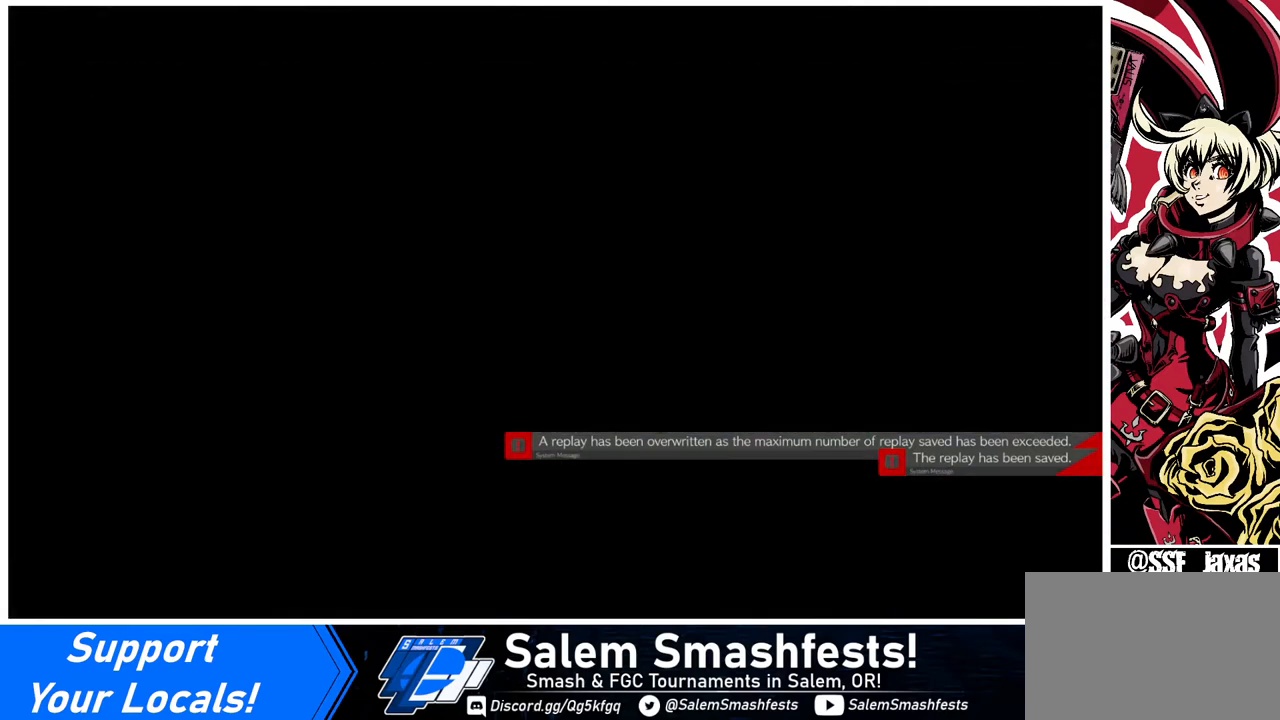
{"buttons": [], "events": []}
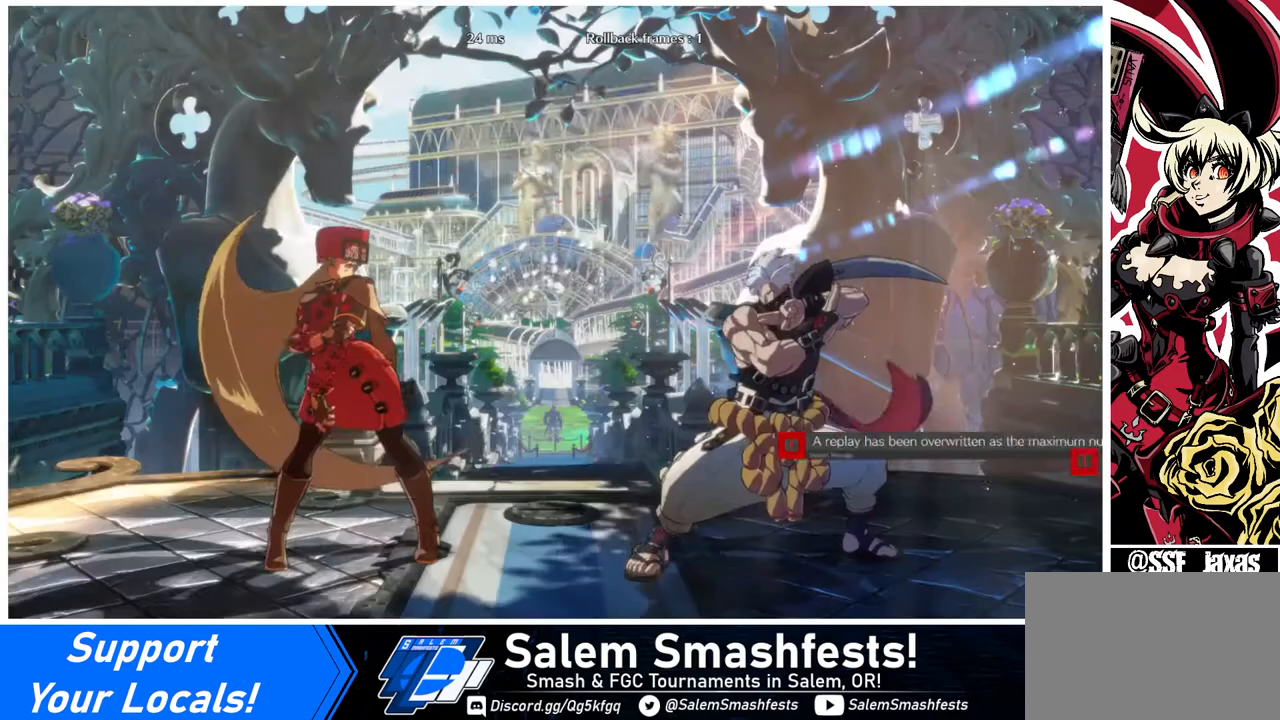
{"buttons": [], "events": []}
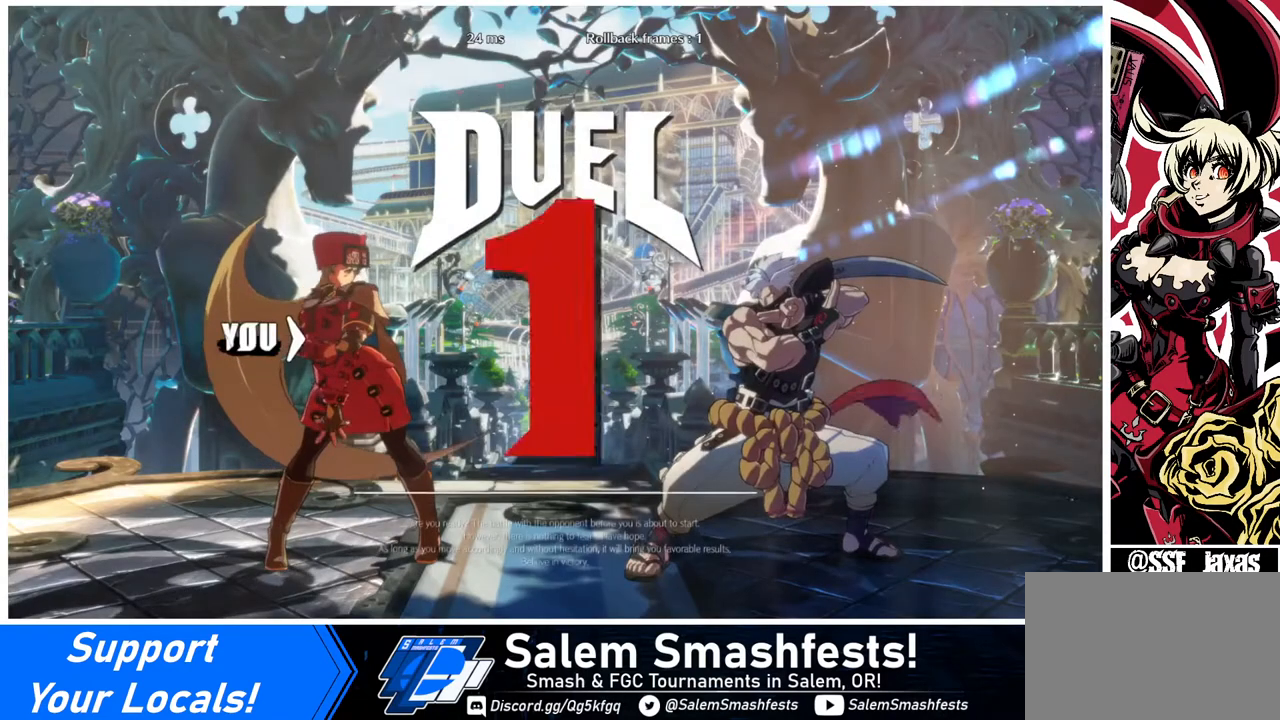
{"buttons": [], "events": []}
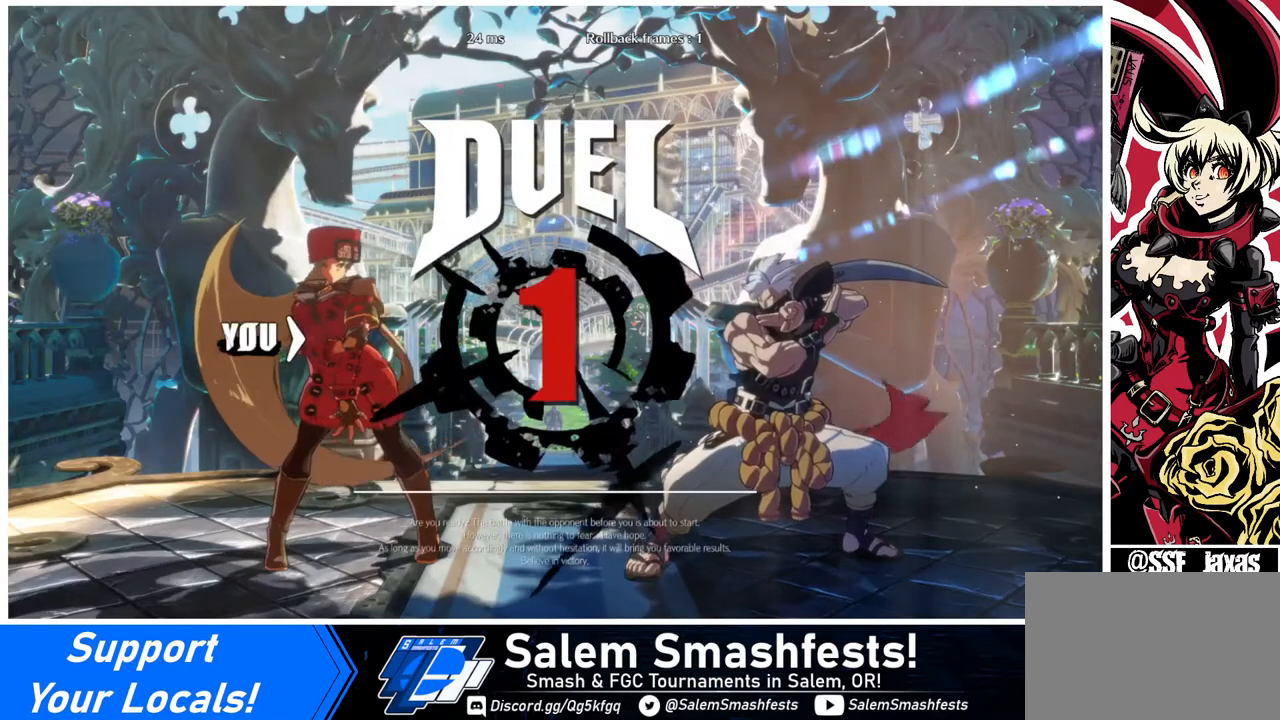
{"buttons": ["DPAD_RIGHT"], "events": [[120, "DPAD_RIGHT", "down"], [160, "DPAD_DOWN", "down"], [160, "DPAD_RIGHT", "up"], [320, "DPAD_LEFT", "down"], [440, "DPAD_LEFT", "up"], [480, "DPAD_DOWN", "up"], [480, "DPAD_RIGHT", "down"]]}
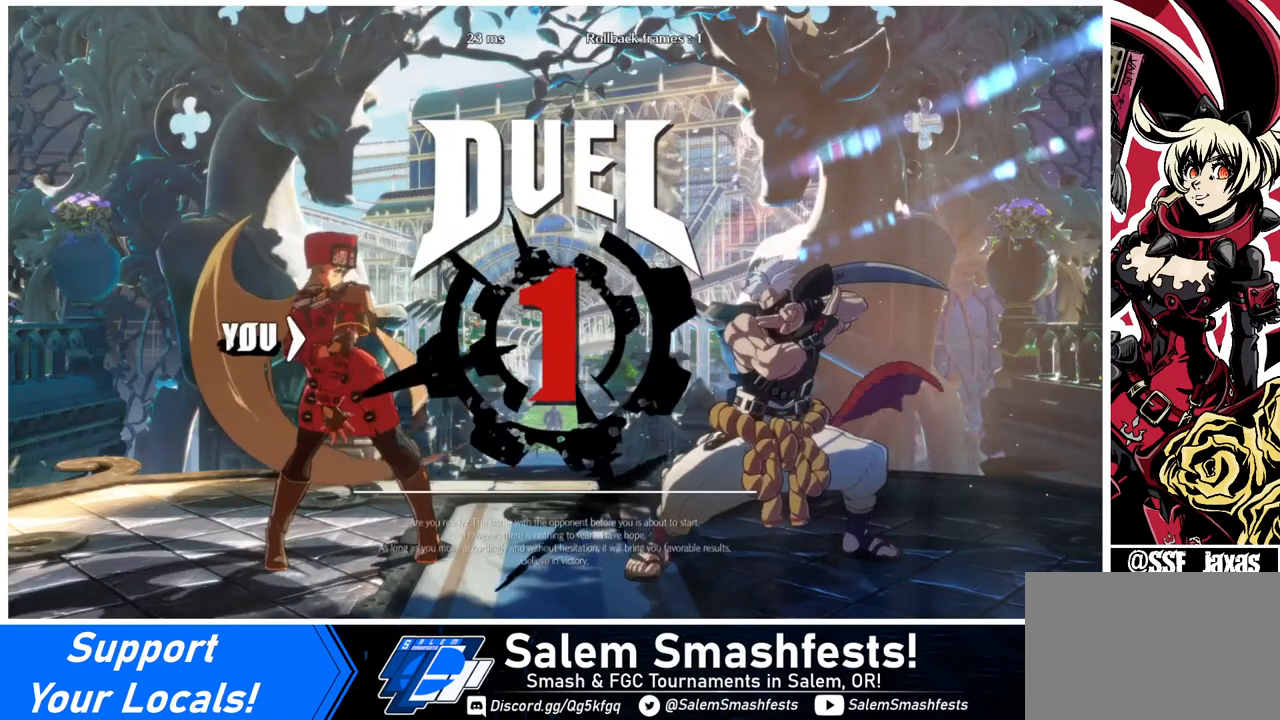
{"buttons": ["DPAD_RIGHT"], "events": []}
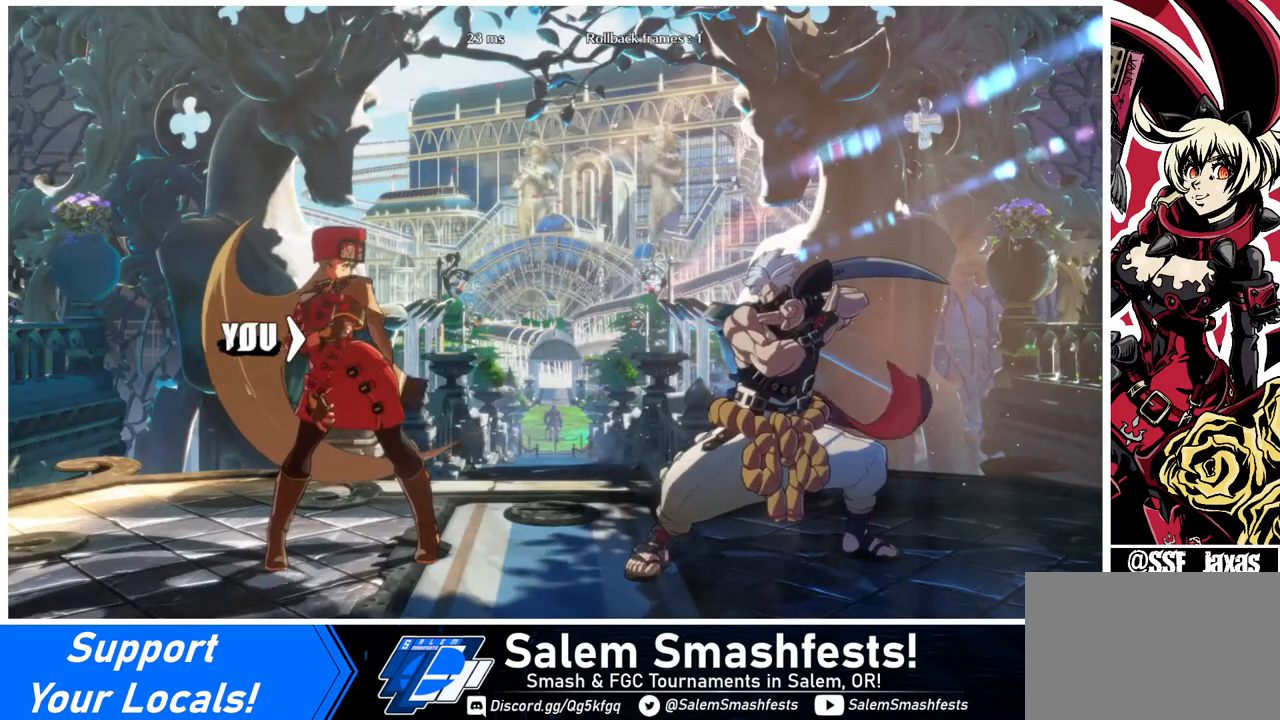
{"buttons": ["DPAD_RIGHT"], "events": []}
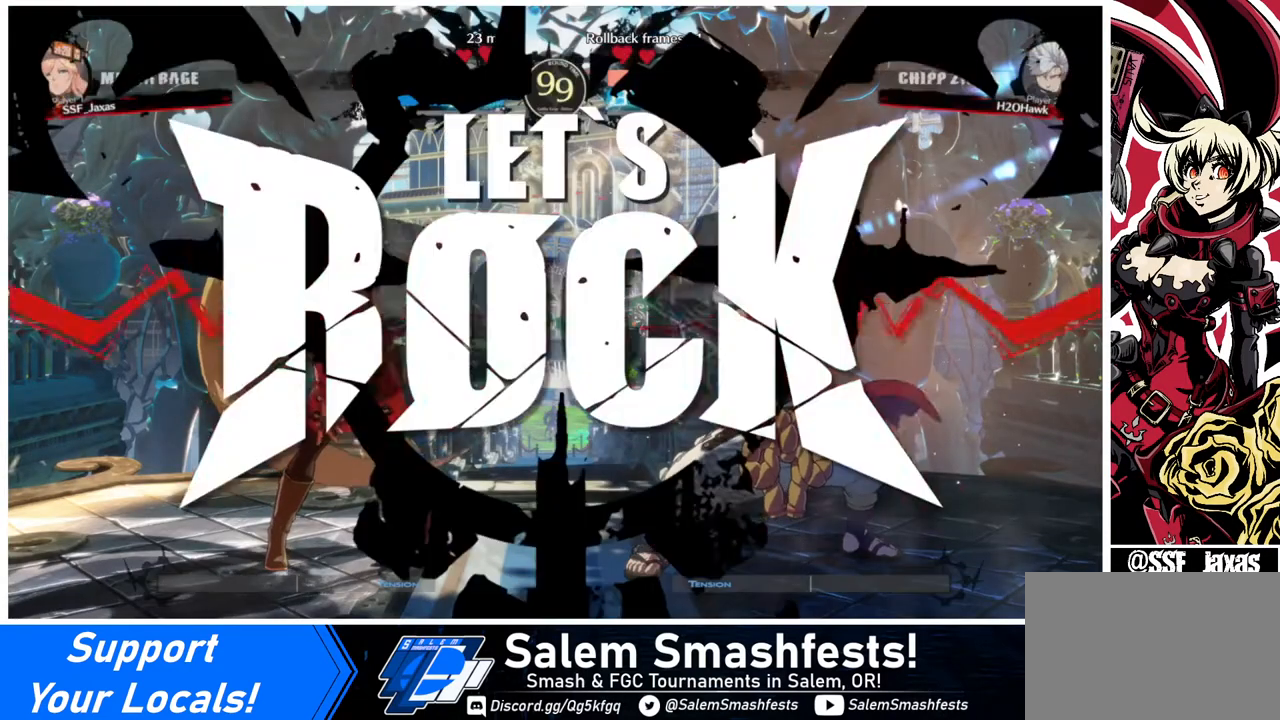
{"buttons": ["DPAD_UP", "DPAD_RIGHT"], "events": [[480, "DPAD_UP", "down"]]}
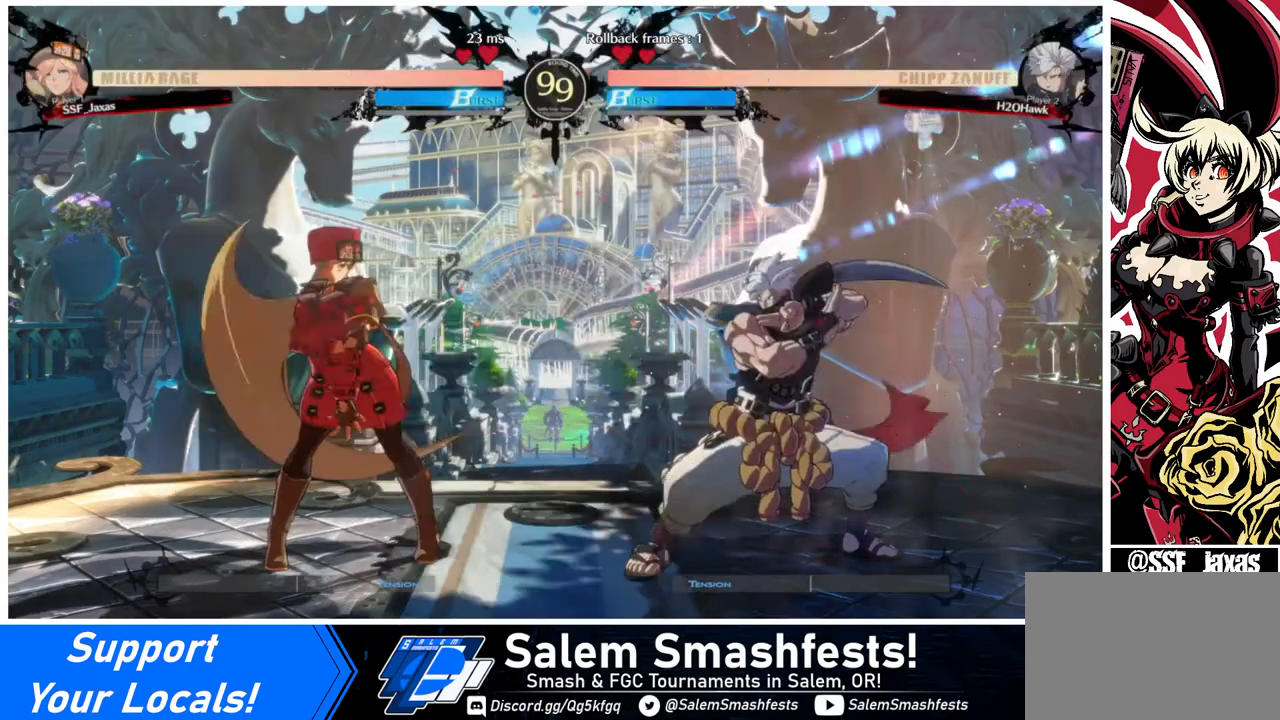
{"buttons": [], "events": [[40, "DPAD_LEFT", "down"], [40, "DPAD_RIGHT", "up"], [40, "DPAD_UP", "up"], [40, "L1", "down"], [200, "L1", "up"], [520, "DPAD_LEFT", "up"]]}
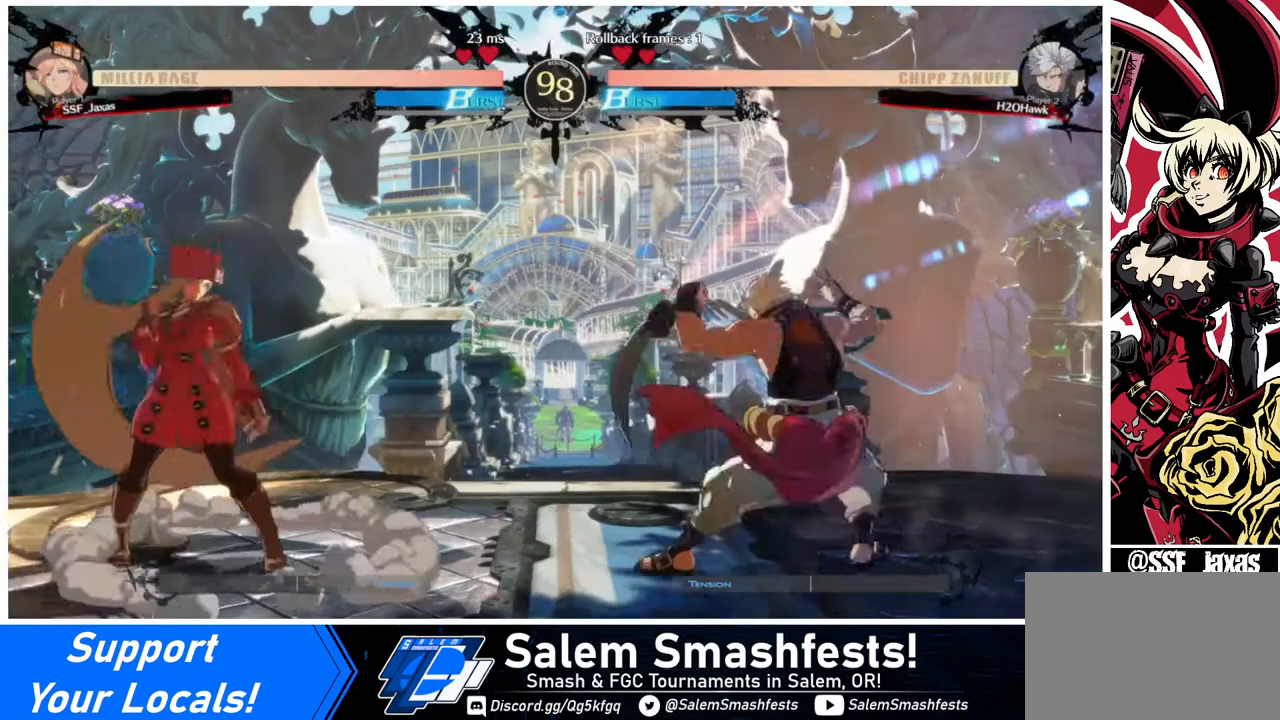
{"buttons": ["DPAD_LEFT"], "events": [[80, "DPAD_RIGHT", "down"], [120, "DPAD_RIGHT", "up"], [160, "DPAD_RIGHT", "down"], [280, "DPAD_RIGHT", "up"], [320, "DPAD_LEFT", "down"], [320, "DPAD_UP", "down"], [400, "DPAD_UP", "up"]]}
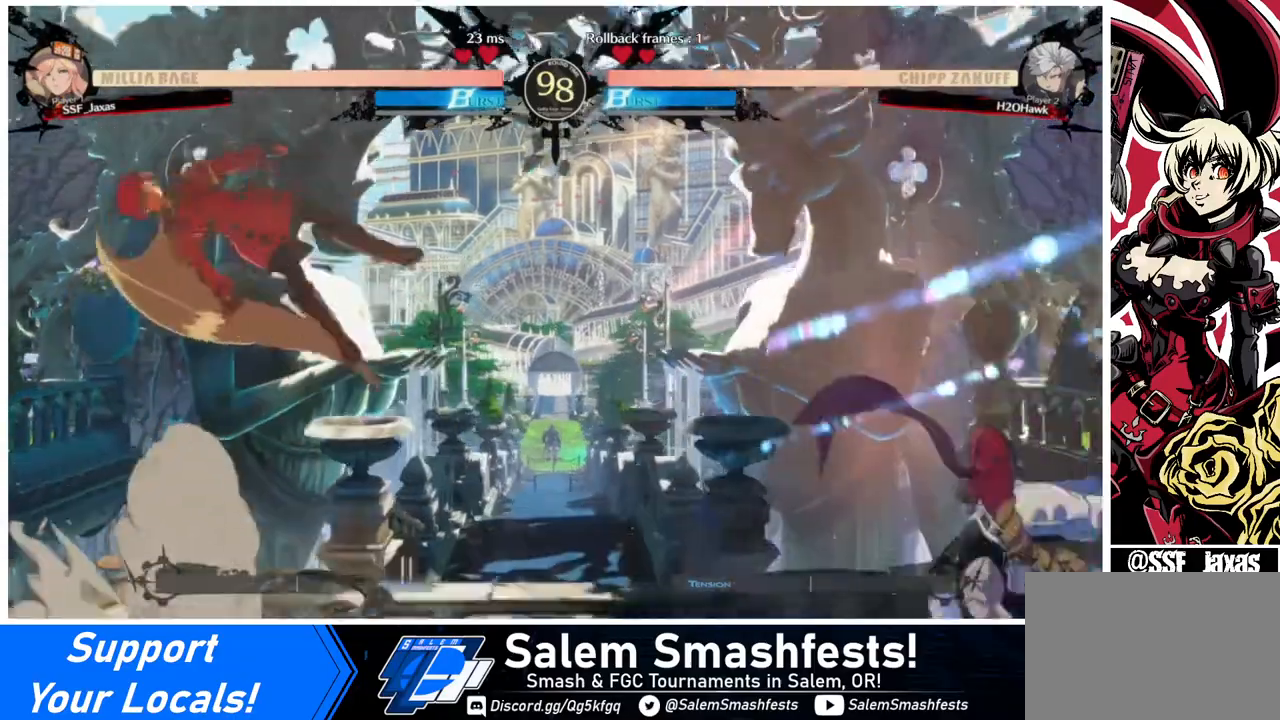
{"buttons": [], "events": [[80, "DPAD_LEFT", "up"], [280, "DPAD_RIGHT", "down"], [360, "L1", "down"], [440, "DPAD_RIGHT", "up"], [440, "L1", "up"]]}
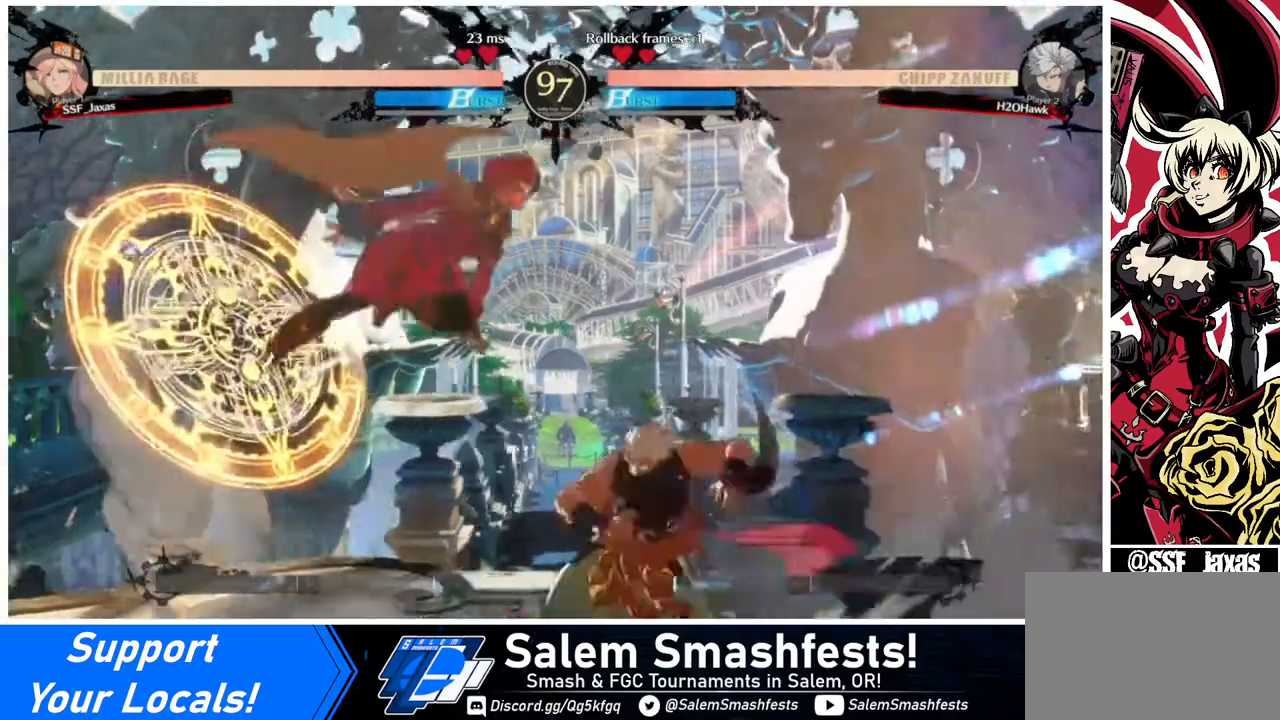
{"buttons": [], "events": [[40, "DPAD_LEFT", "down"], [160, "DPAD_LEFT", "up"], [160, "R1", "down"], [280, "R1", "up"]]}
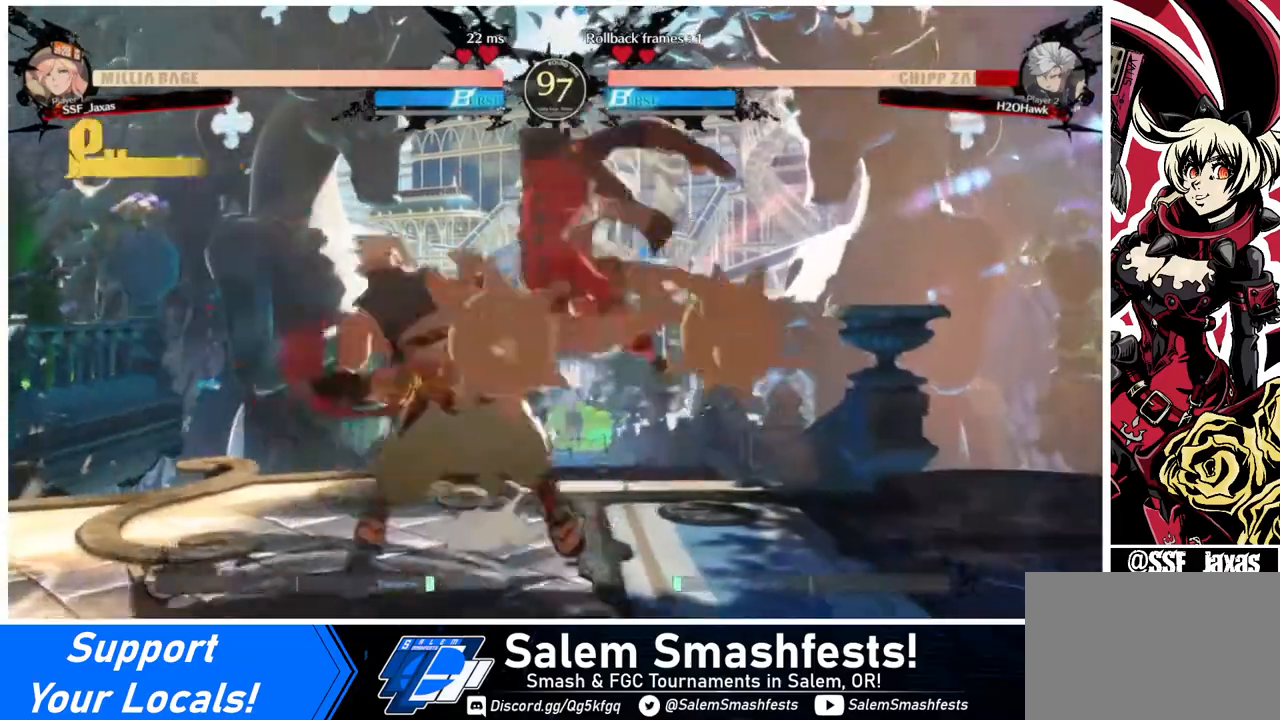
{"buttons": [], "events": [[160, "DPAD_LEFT", "down"], [320, "R2", "down"], [440, "R2", "up"], [480, "DPAD_LEFT", "up"]]}
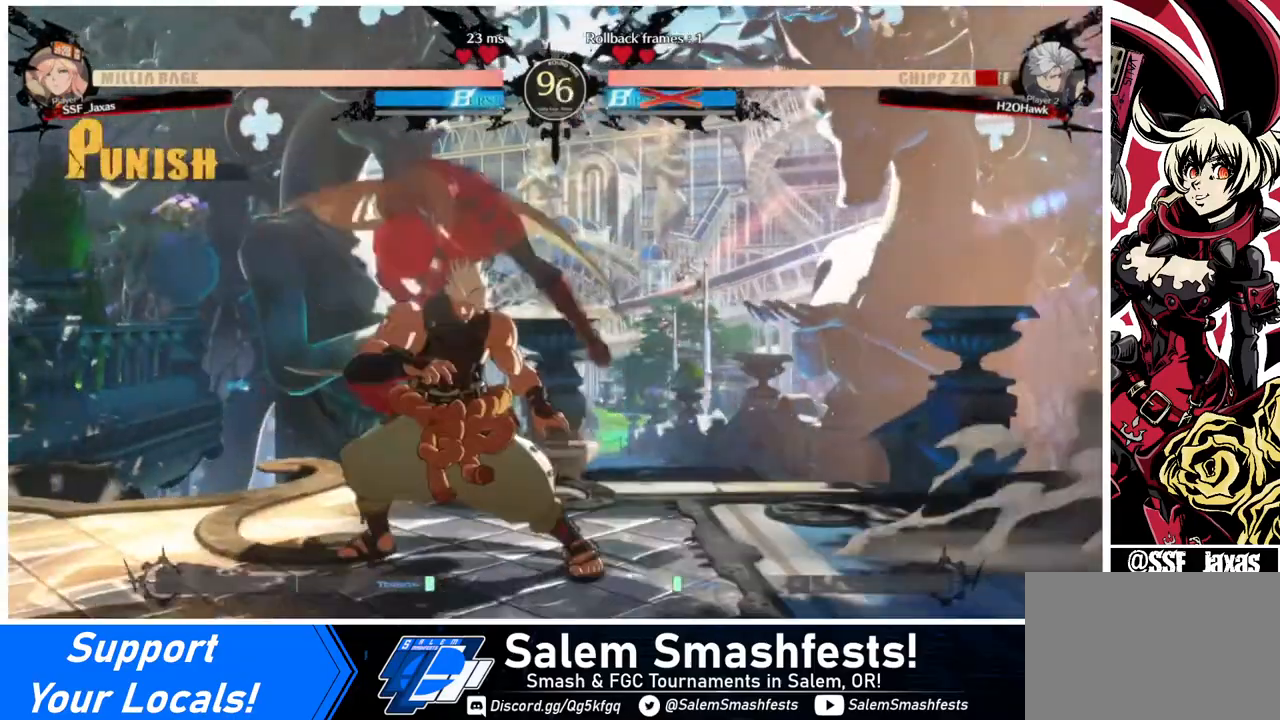
{"buttons": [], "events": []}
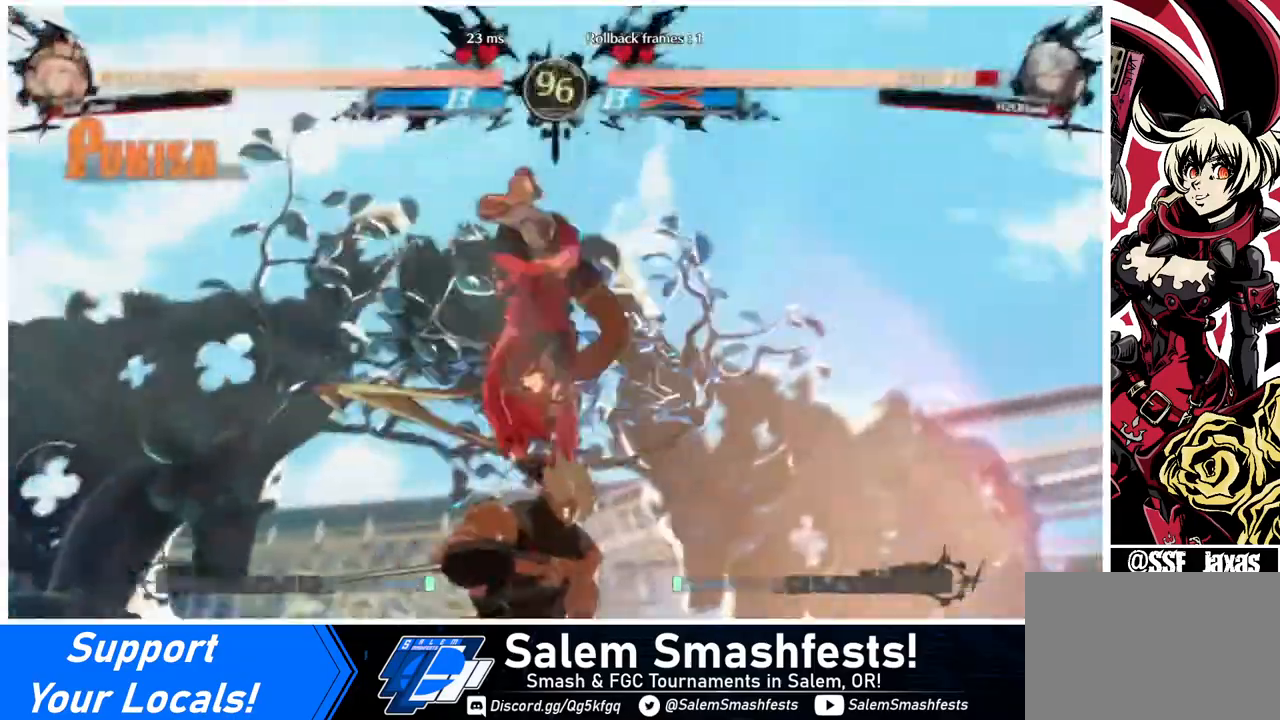
{"buttons": [], "events": []}
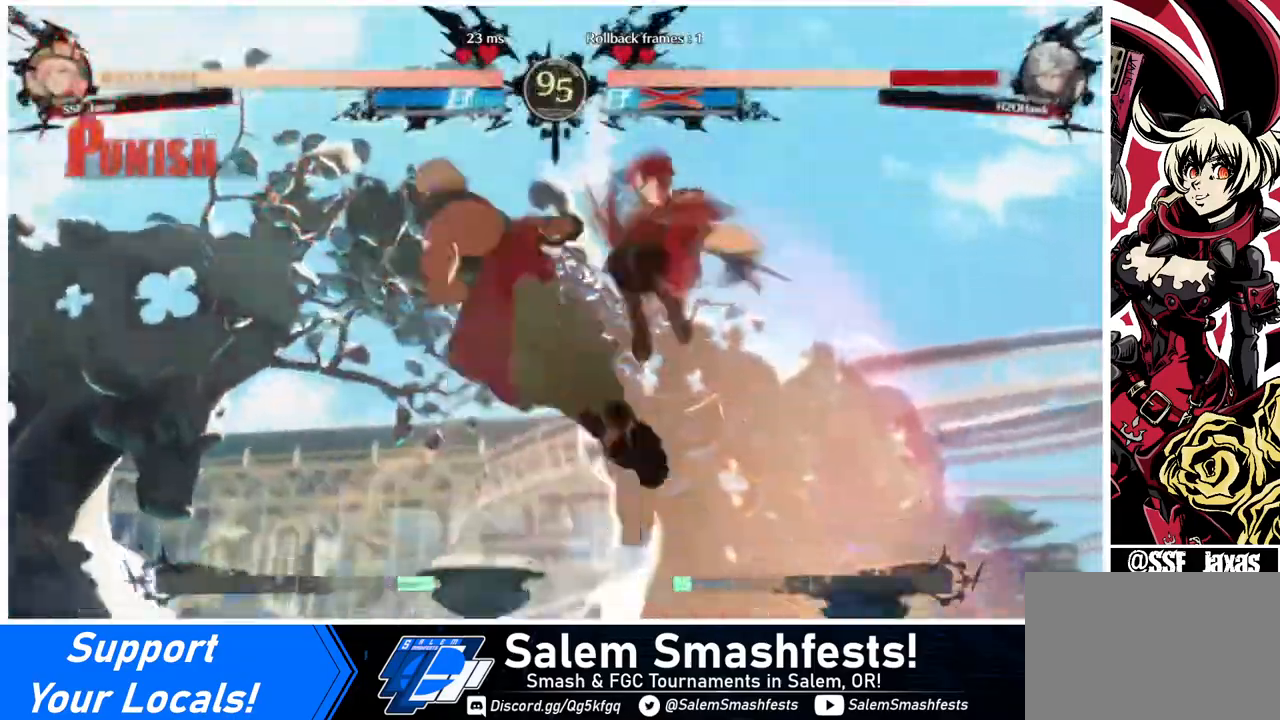
{"buttons": ["DPAD_RIGHT"], "events": [[160, "DPAD_DOWN", "down"], [240, "DPAD_LEFT", "down"], [280, "DPAD_DOWN", "up"], [360, "R1", "down"], [400, "DPAD_LEFT", "up"], [440, "DPAD_RIGHT", "down"], [440, "R1", "up"]]}
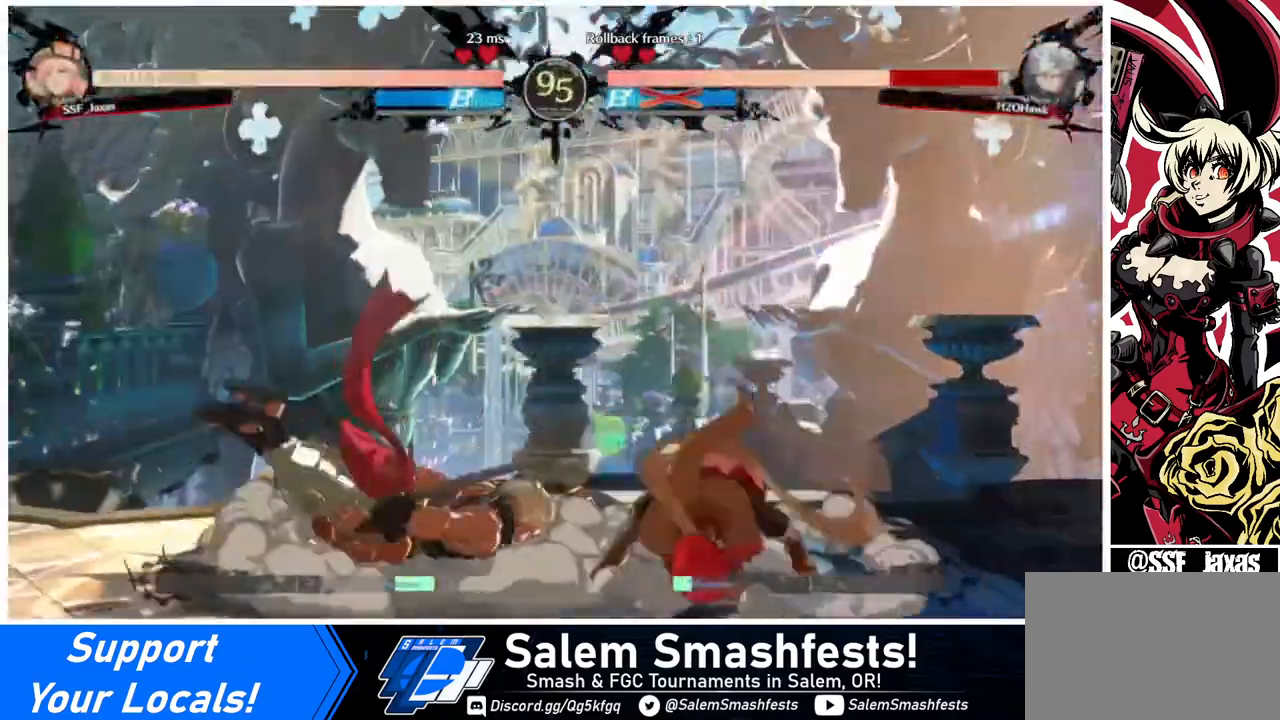
{"buttons": ["DPAD_RIGHT"], "events": []}
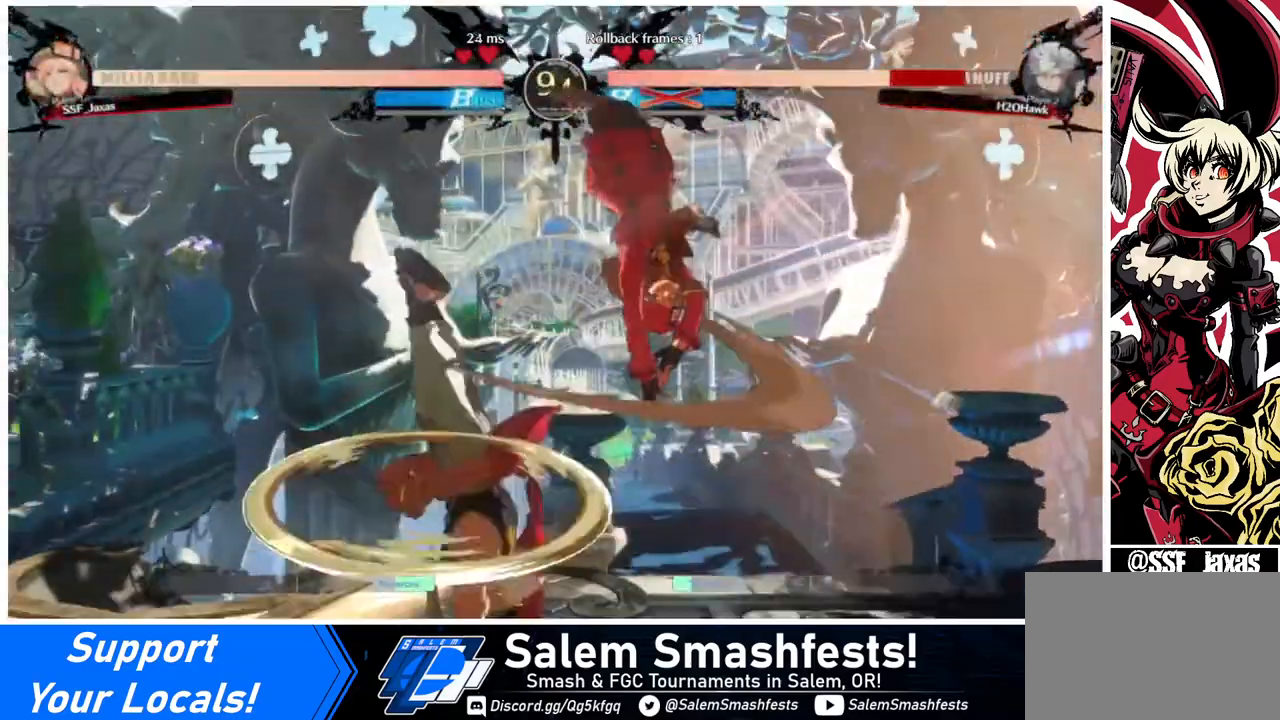
{"buttons": ["DPAD_DOWN", "DPAD_RIGHT"], "events": [[320, "DPAD_DOWN", "down"], [320, "SQUARE", "down"], [440, "SQUARE", "up"]]}
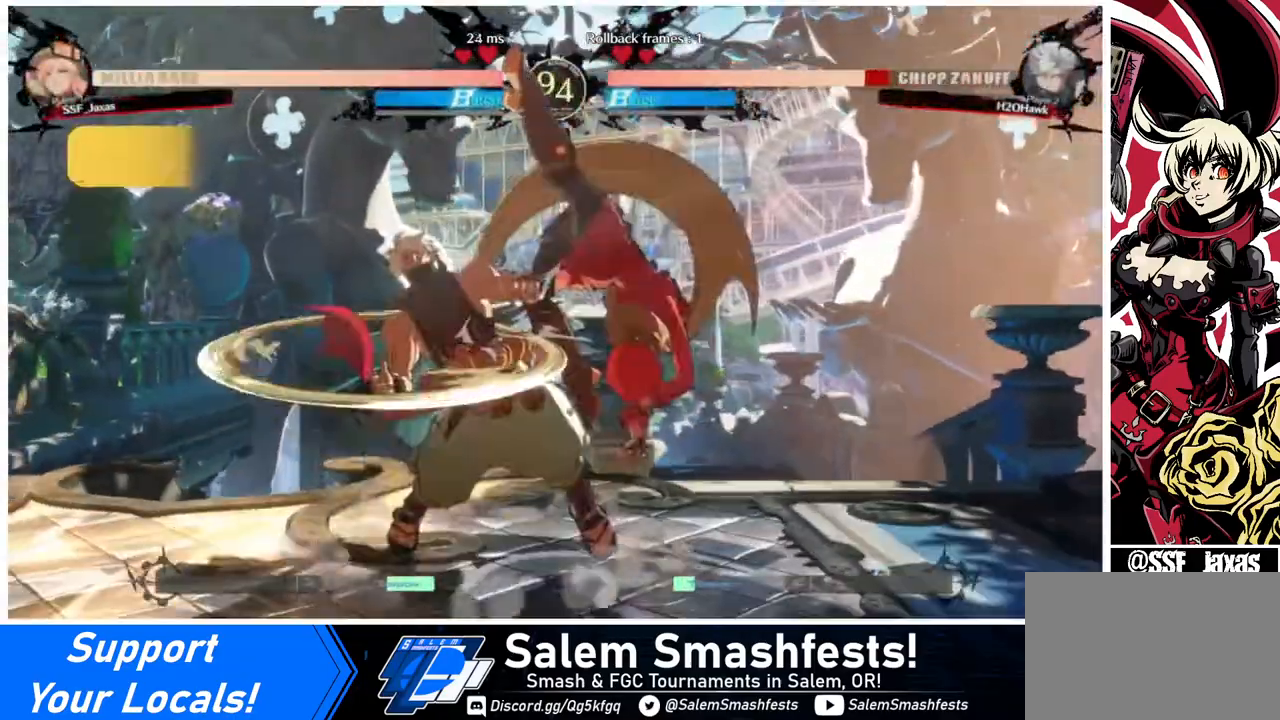
{"buttons": [], "events": [[200, "DPAD_DOWN", "up"], [200, "DPAD_RIGHT", "up"], [240, "DPAD_LEFT", "down"], [320, "DPAD_LEFT", "up"], [360, "DPAD_LEFT", "down"], [400, "DPAD_LEFT", "up"], [400, "TRIANGLE", "down"], [520, "TRIANGLE", "up"]]}